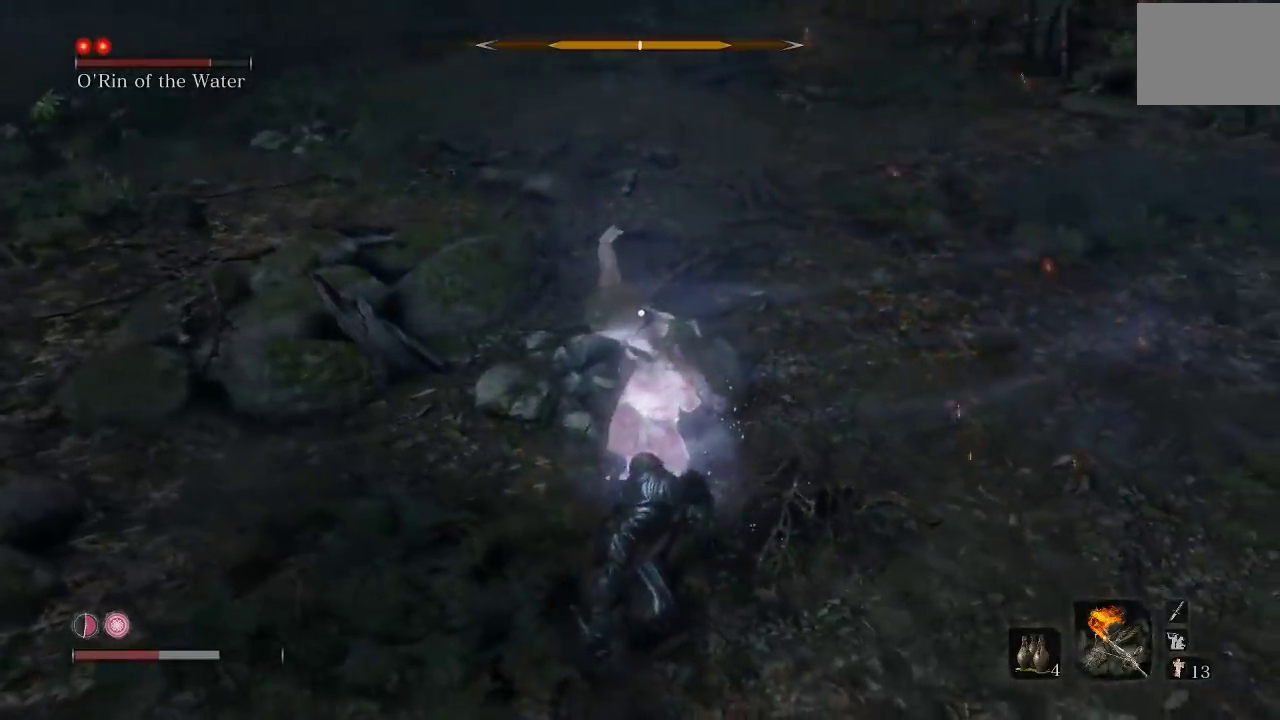
Gameplay with a controller (Xbox layout); each line is a JSON object with the inputs held at the frame after it. "button_events" lists button changes between this image and that frame as [ms after this image, input, new state], when the widget could be followed in between (sticks are given only as held states). Not read: right_stick.
{"buttons": [], "left_stick": "down-right", "button_events": [[200, "B", "down"], [283, "B", "up"]]}
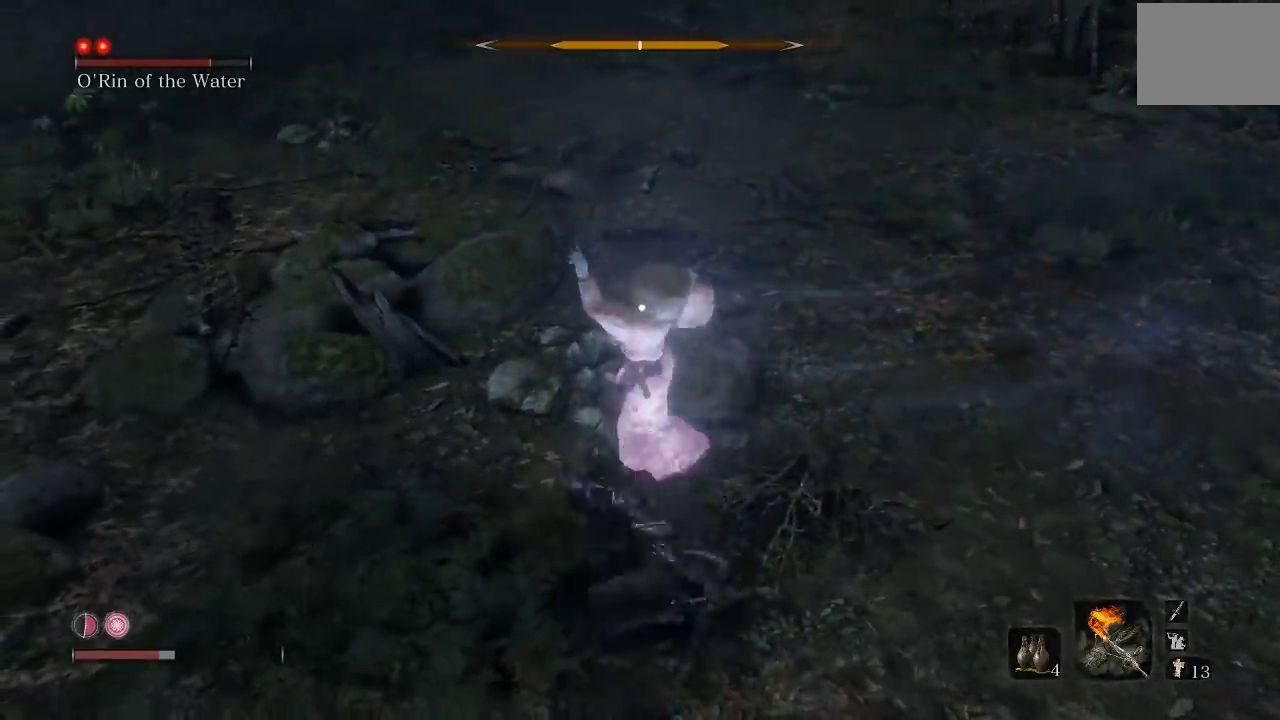
{"buttons": [], "left_stick": "down", "button_events": []}
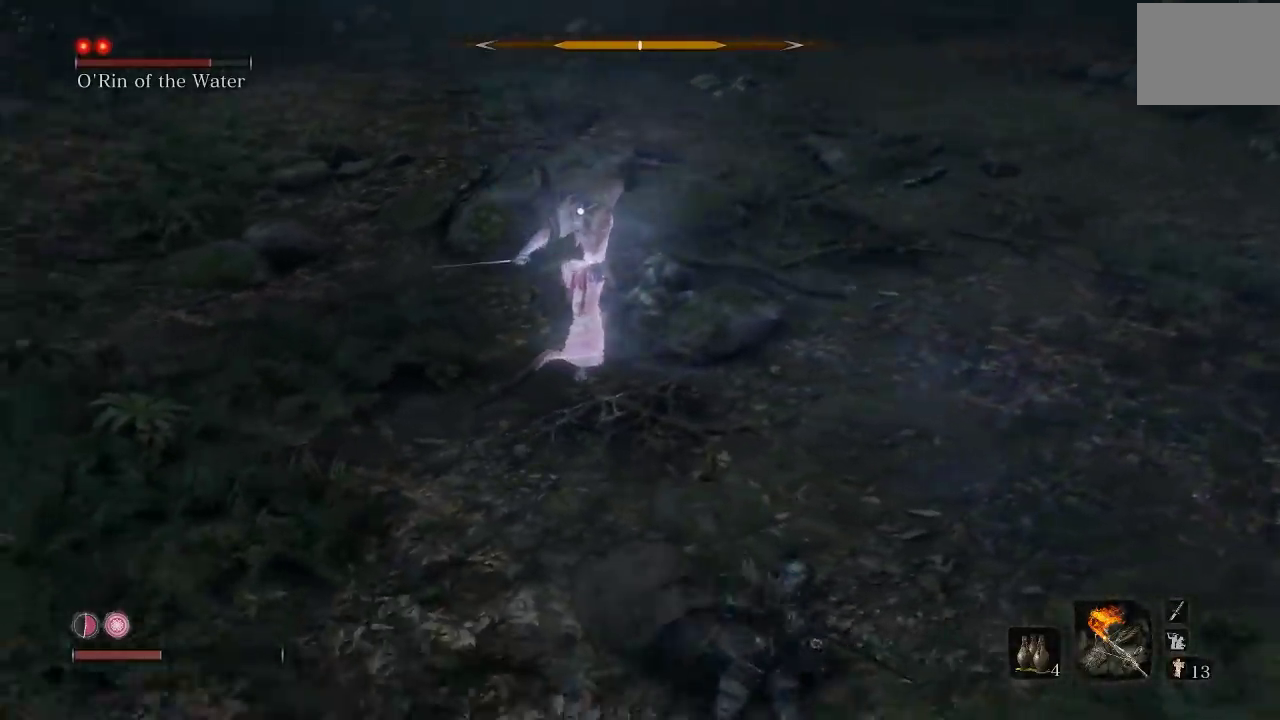
{"buttons": [], "left_stick": "down-right", "button_events": []}
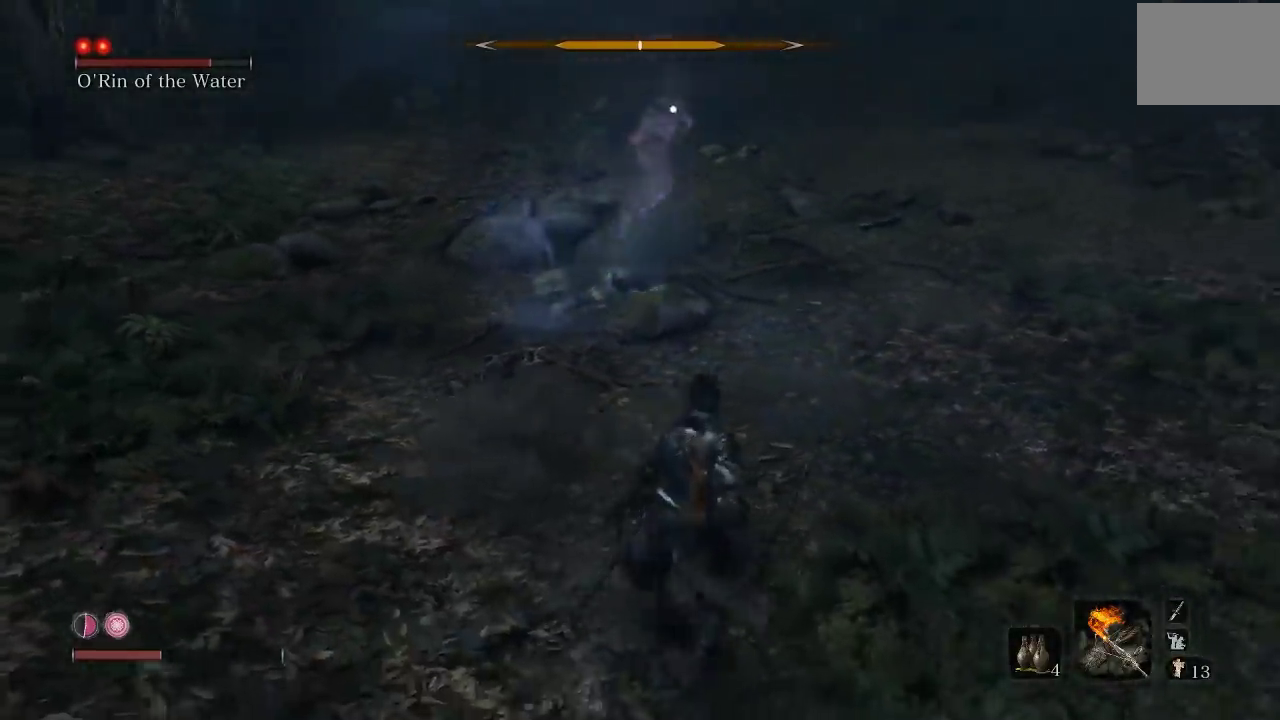
{"buttons": [], "left_stick": "down", "button_events": [[200, "DPAD_UP", "down"], [317, "DPAD_UP", "up"]]}
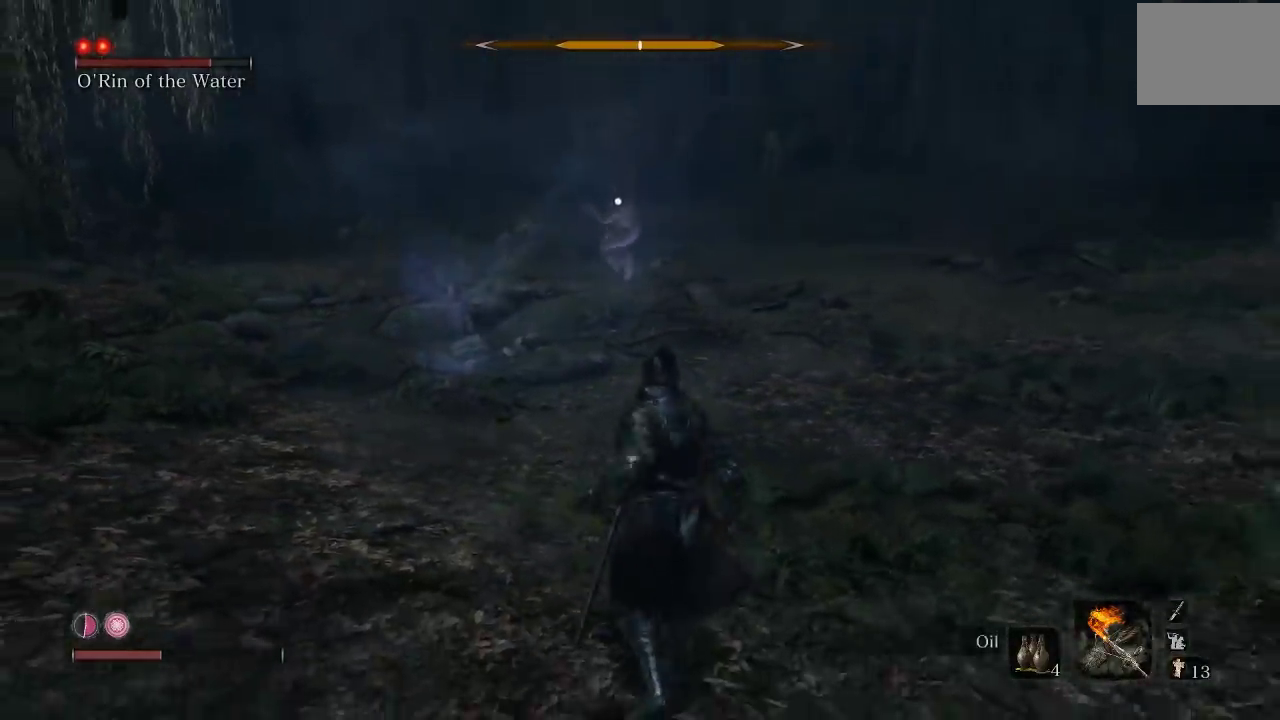
{"buttons": [], "left_stick": "down-right", "button_events": []}
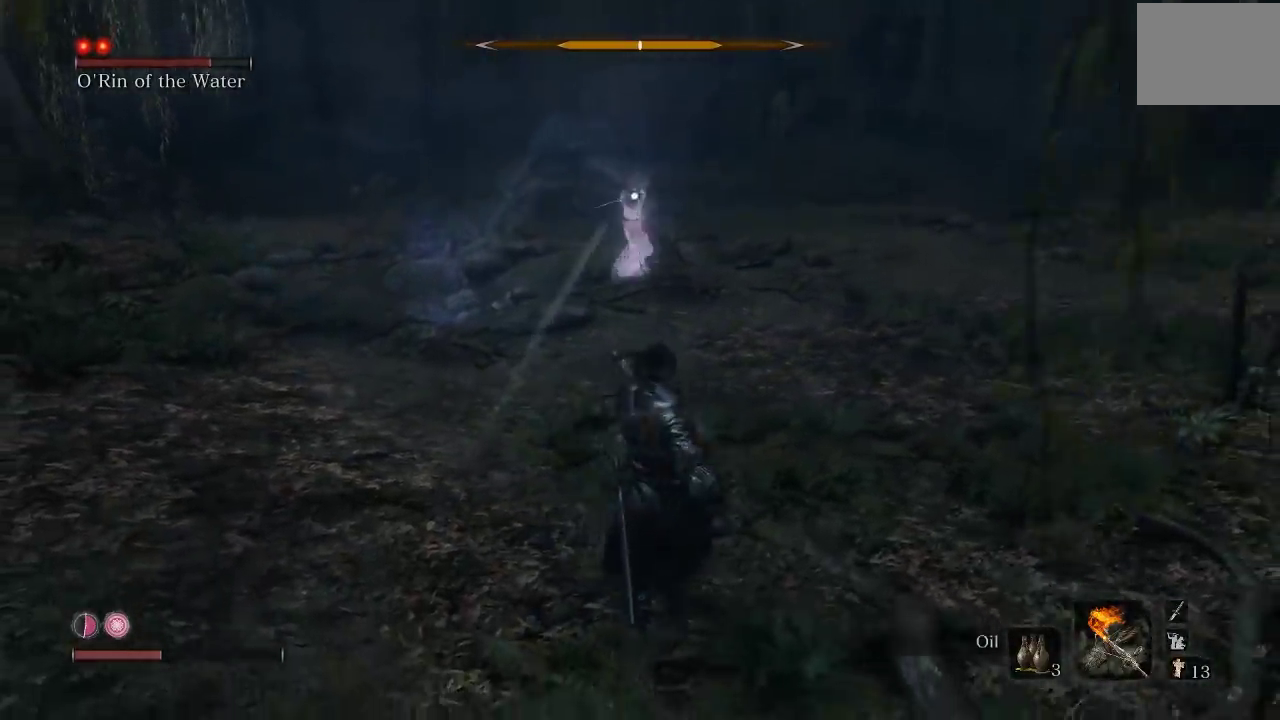
{"buttons": [], "left_stick": "down", "button_events": [[250, "DPAD_LEFT", "down"], [400, "DPAD_LEFT", "up"]]}
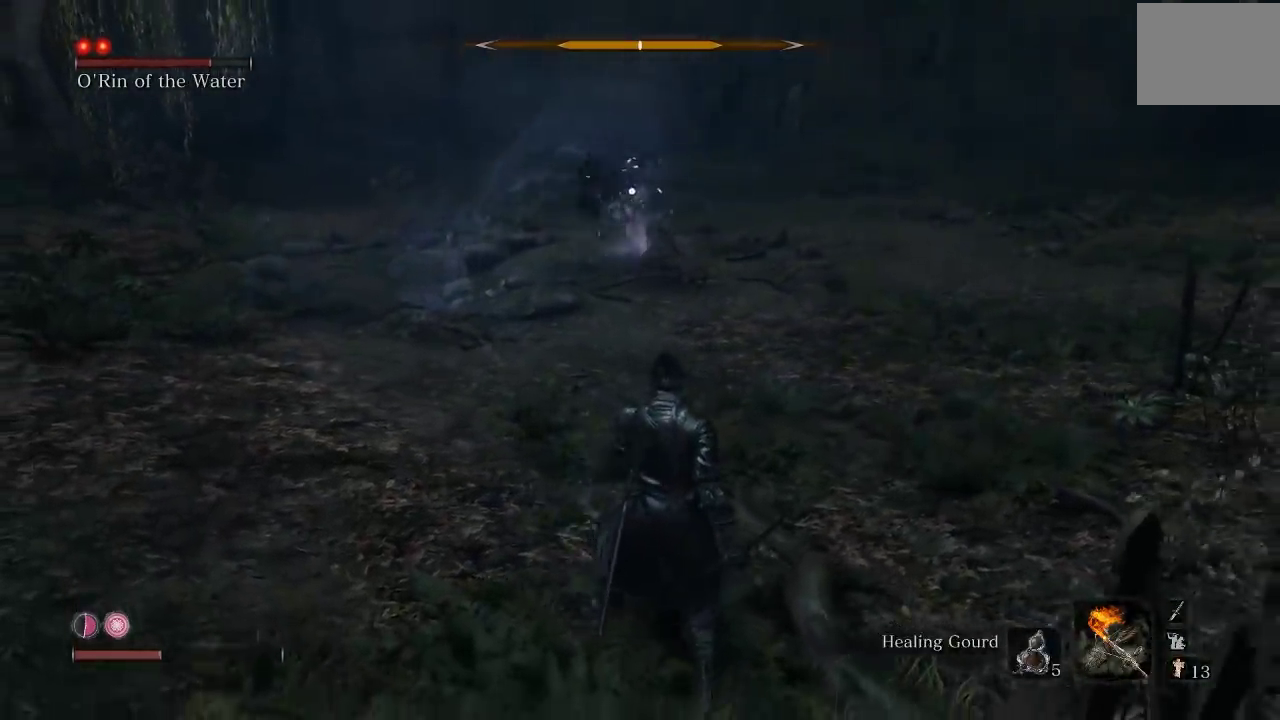
{"buttons": [], "left_stick": "down-left", "button_events": []}
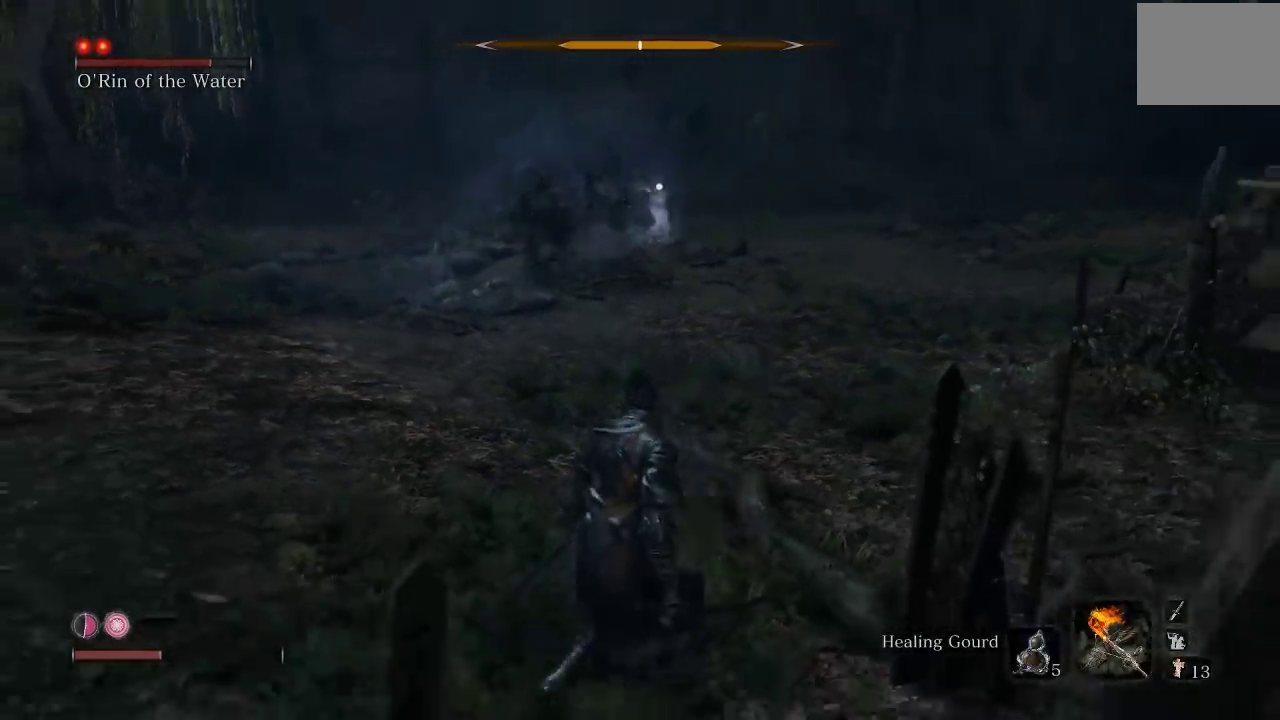
{"buttons": [], "left_stick": "down-left", "button_events": [[100, "DPAD_UP", "down"], [200, "DPAD_UP", "up"]]}
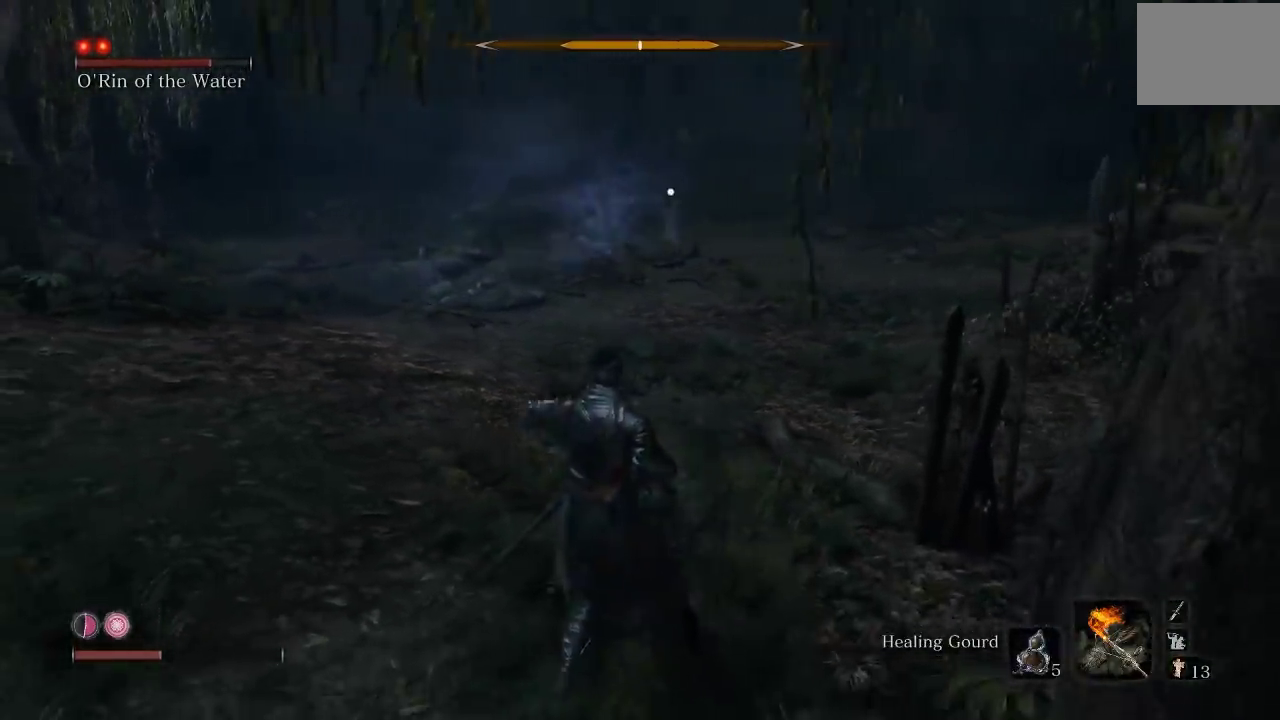
{"buttons": [], "left_stick": "left", "button_events": []}
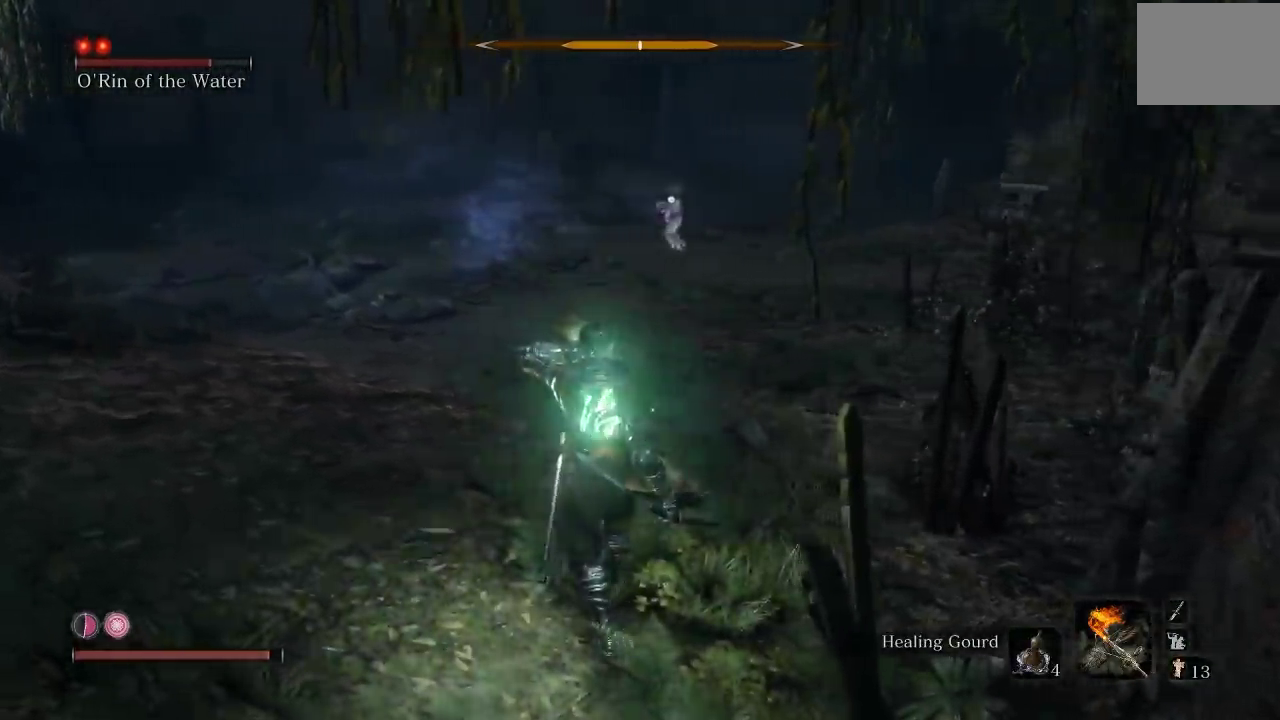
{"buttons": [], "left_stick": "up", "button_events": []}
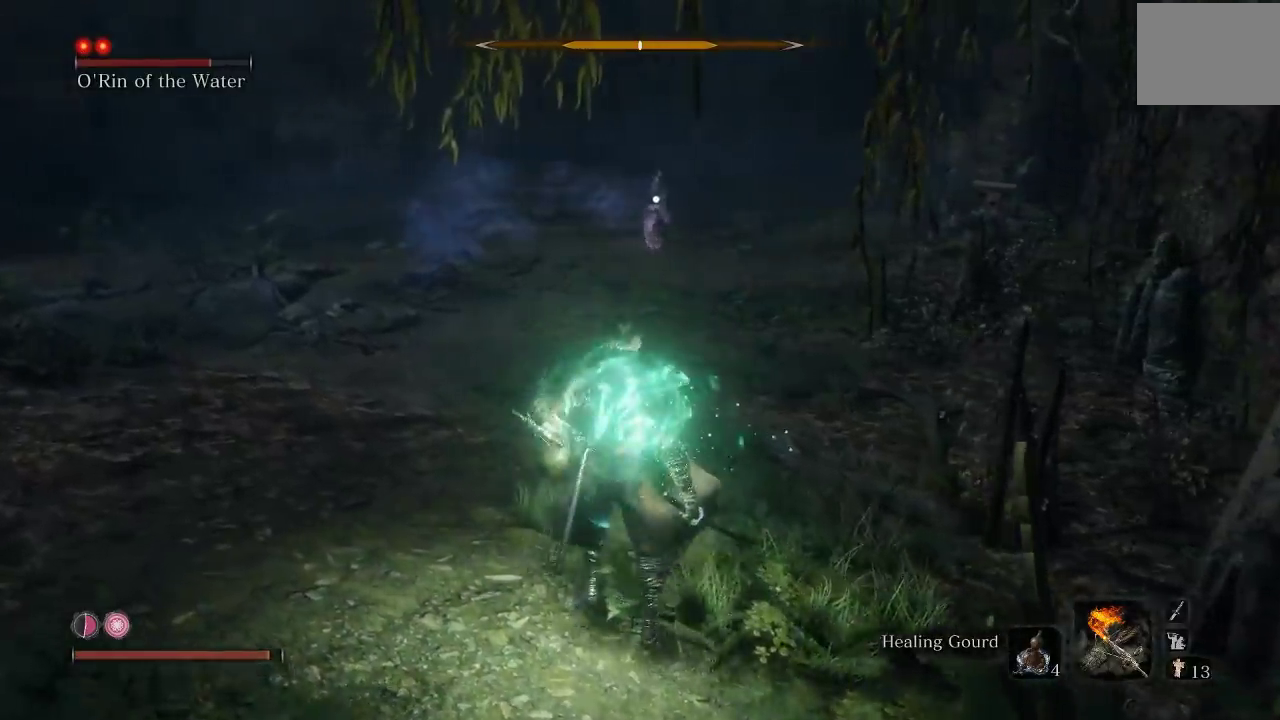
{"buttons": [], "left_stick": "up", "button_events": []}
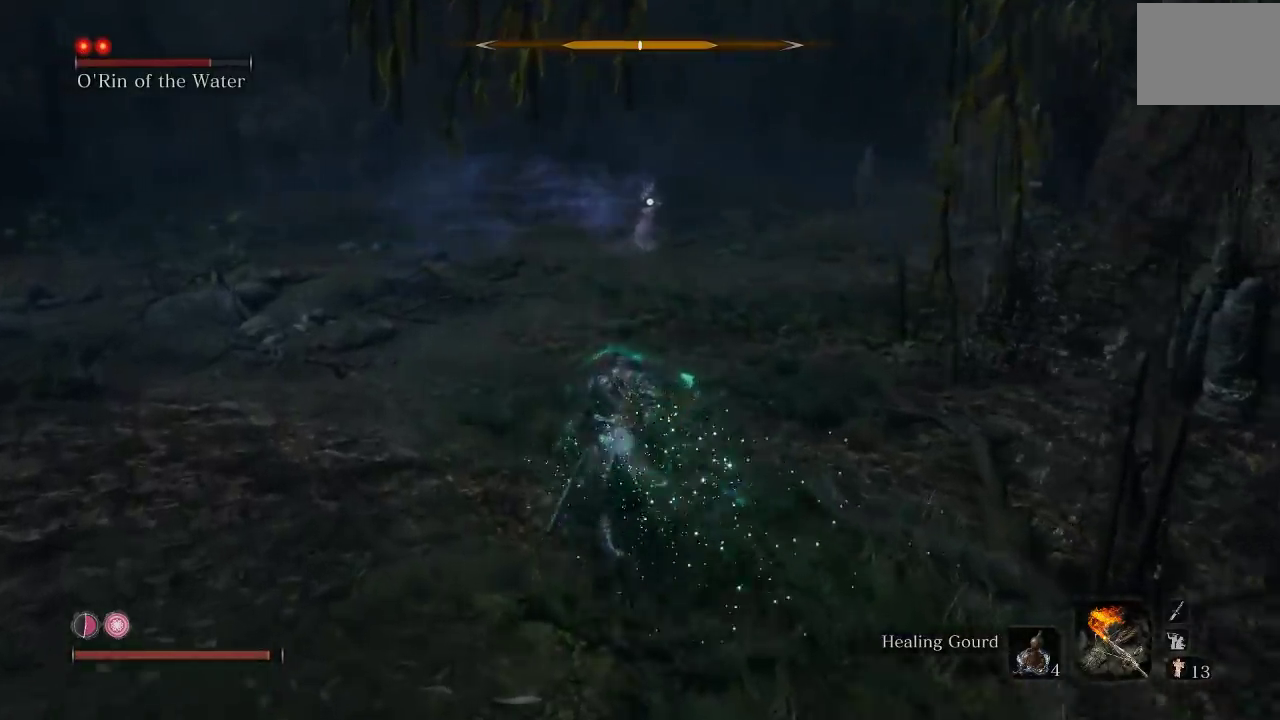
{"buttons": [], "left_stick": "up", "button_events": []}
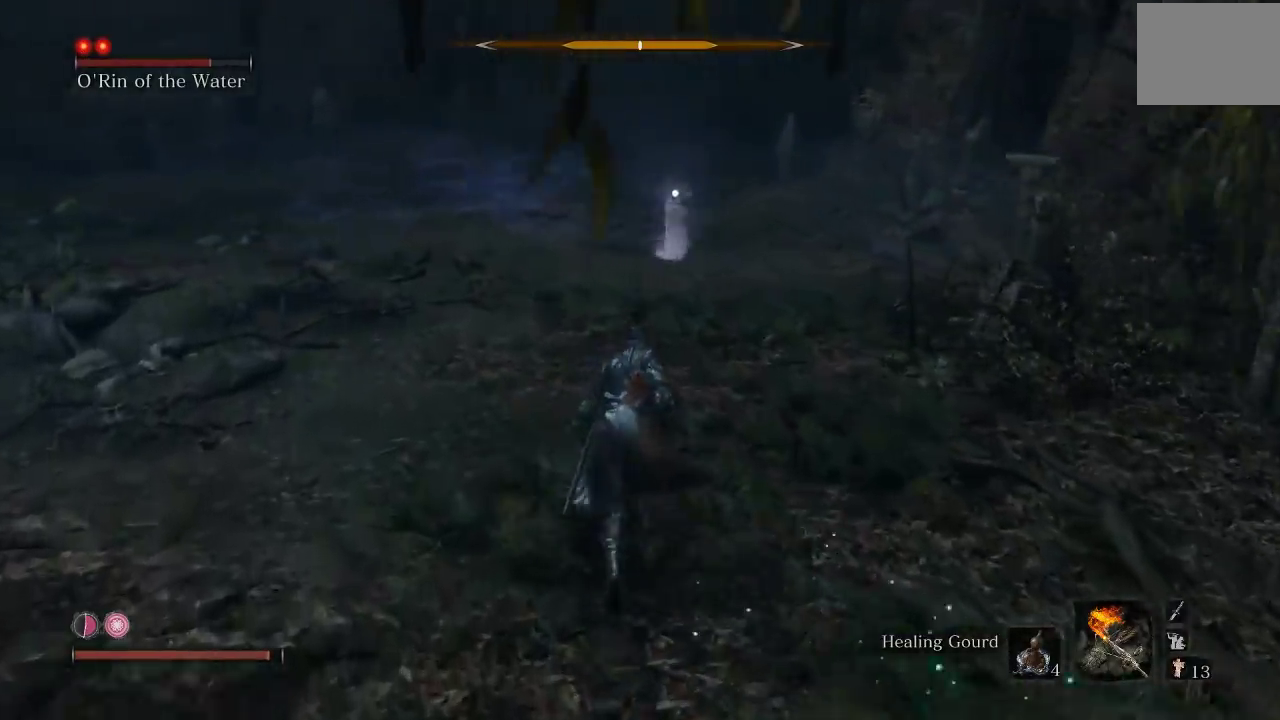
{"buttons": ["L1"], "left_stick": "center", "button_events": [[500, "L1", "down"]]}
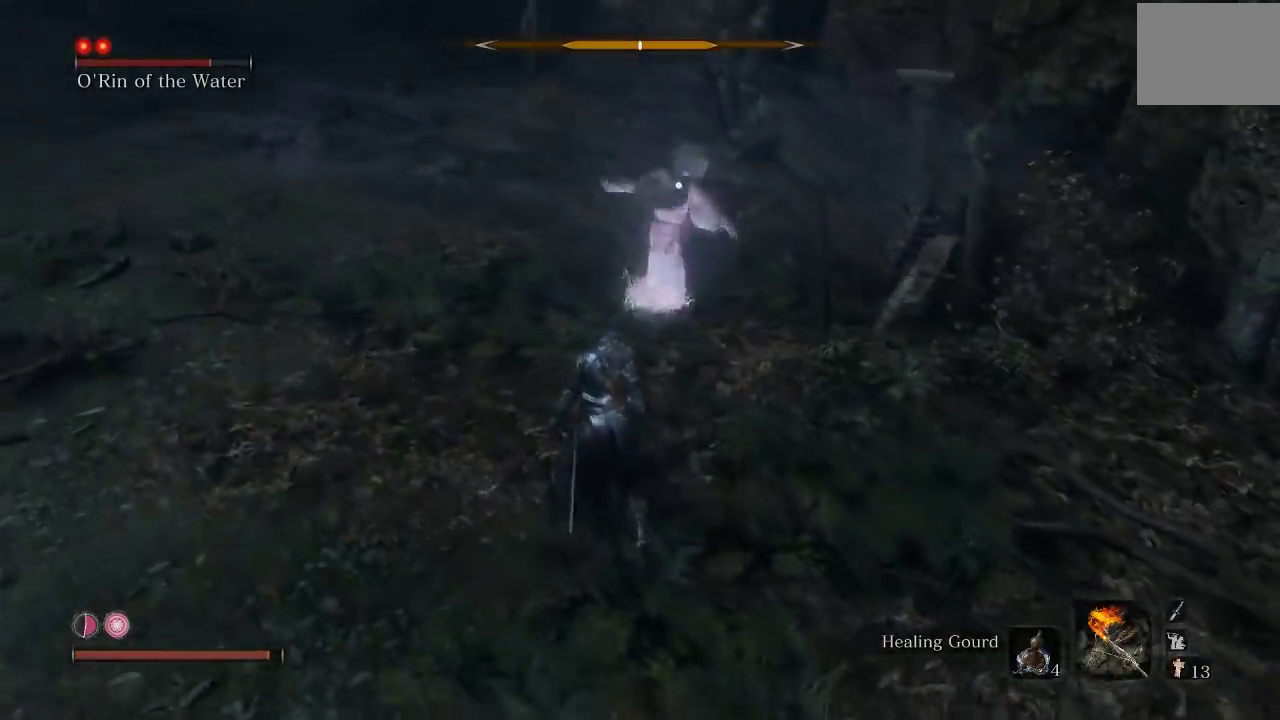
{"buttons": ["L1"], "left_stick": "center", "button_events": [[200, "L1", "up"], [433, "L1", "down"]]}
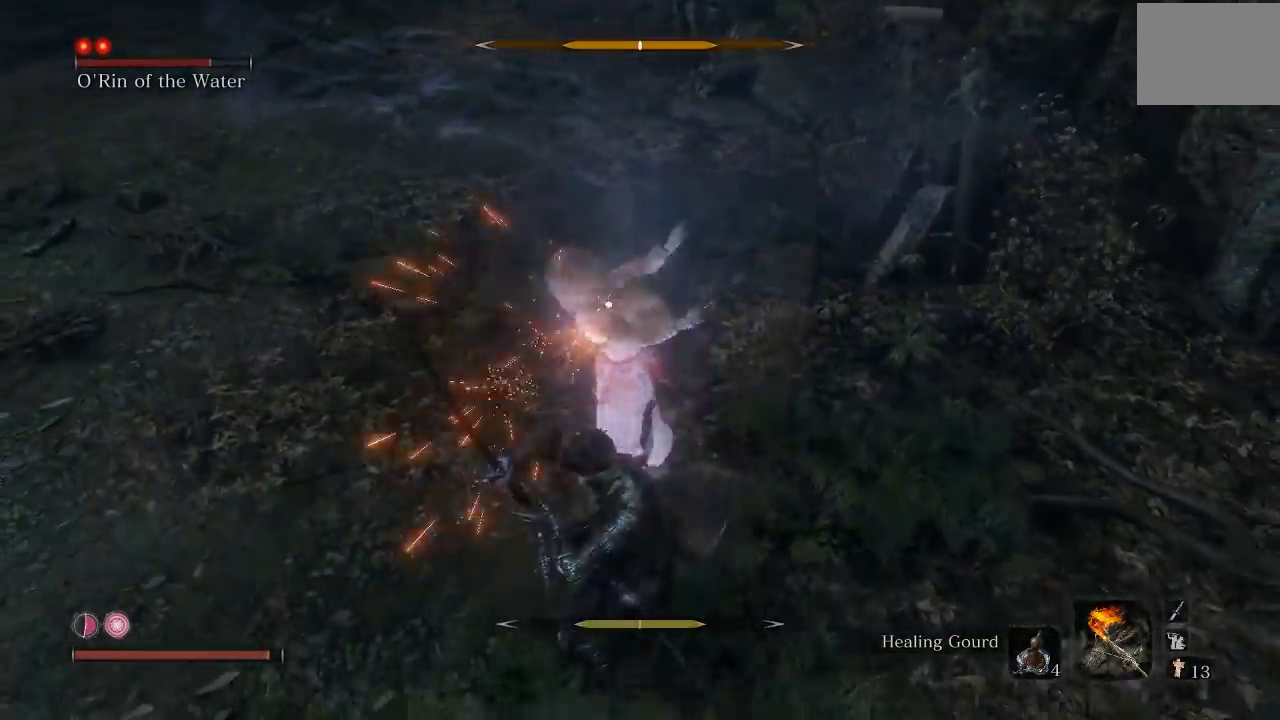
{"buttons": [], "left_stick": "center", "button_events": [[83, "L1", "up"], [267, "L1", "down"], [400, "L1", "up"]]}
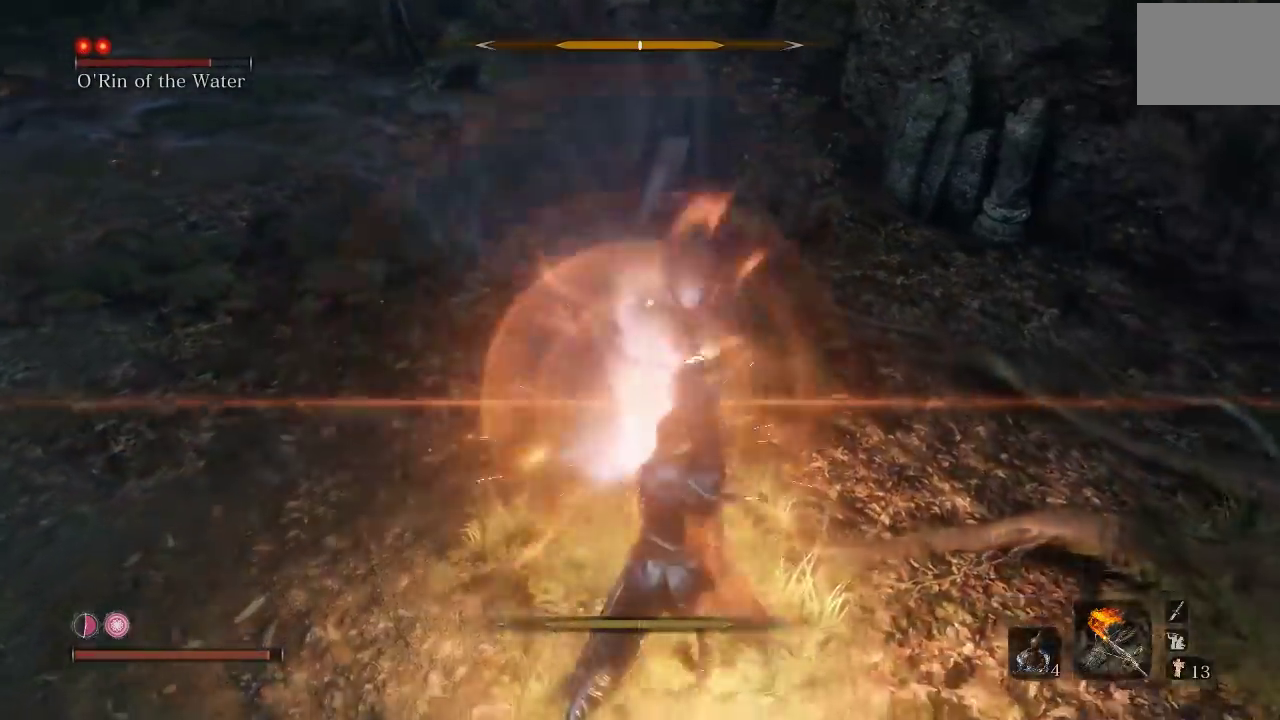
{"buttons": [], "left_stick": "center", "button_events": [[183, "L1", "down"], [350, "L1", "up"]]}
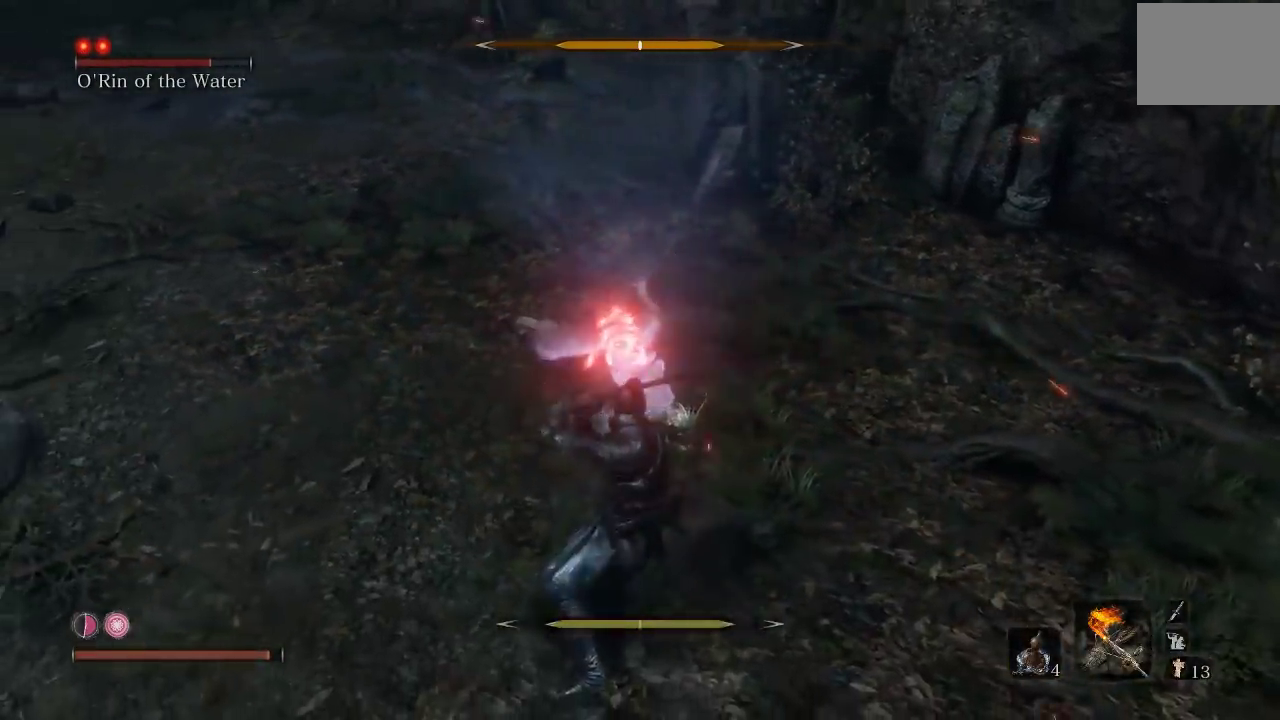
{"buttons": [], "left_stick": "center", "button_events": [[367, "A", "down"], [417, "A", "up"]]}
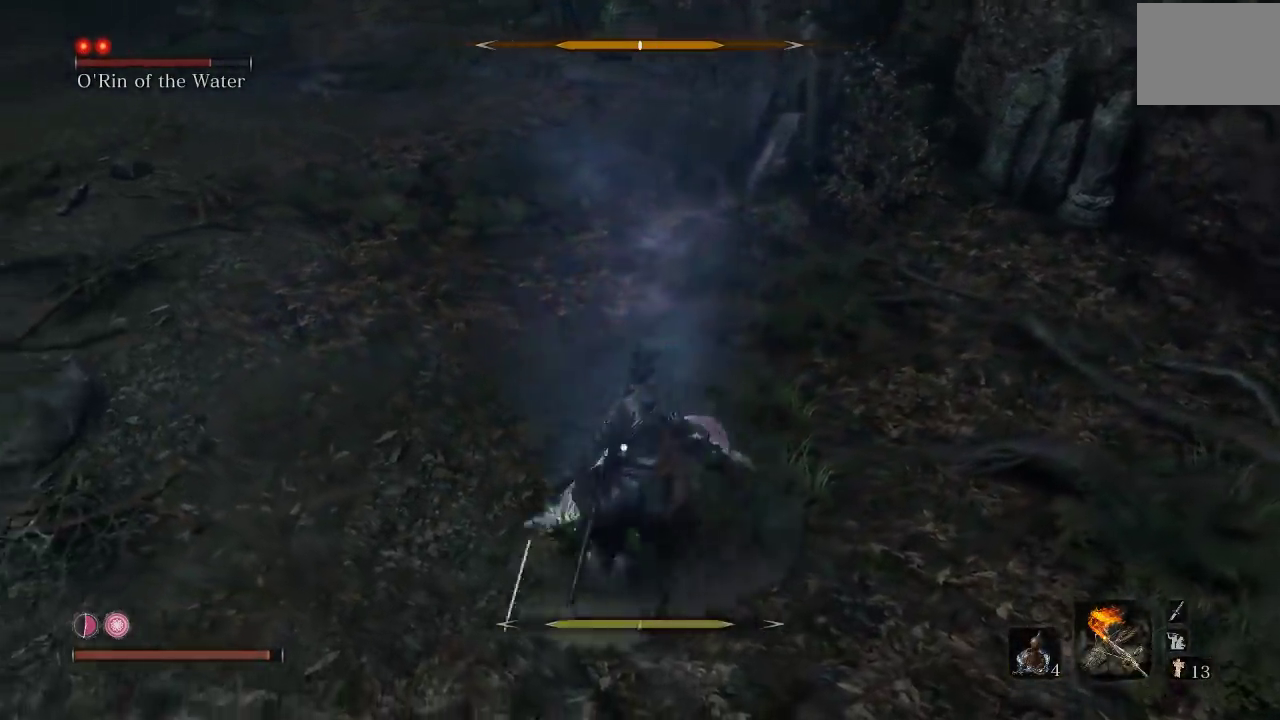
{"buttons": ["R2"], "left_stick": "up", "button_events": [[467, "R2", "down"]]}
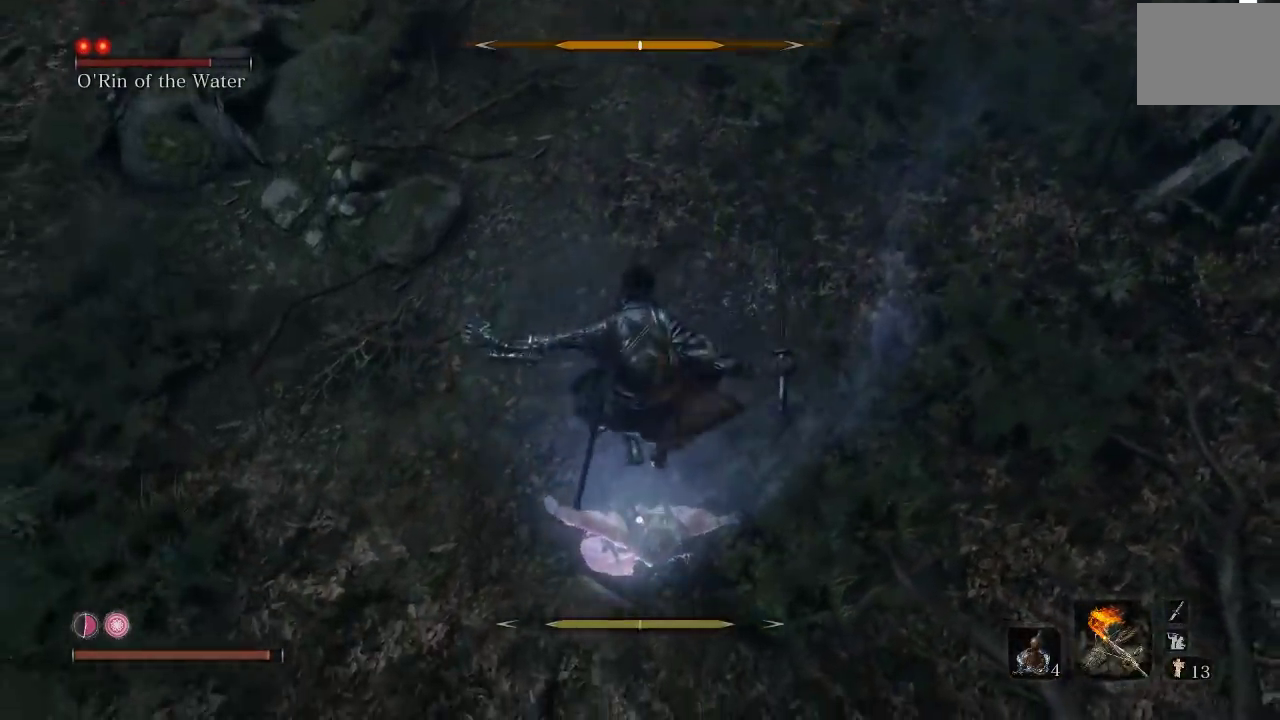
{"buttons": ["R2"], "left_stick": "up-left", "button_events": [[117, "R2", "up"], [250, "R2", "down"], [350, "R2", "up"], [467, "R2", "down"]]}
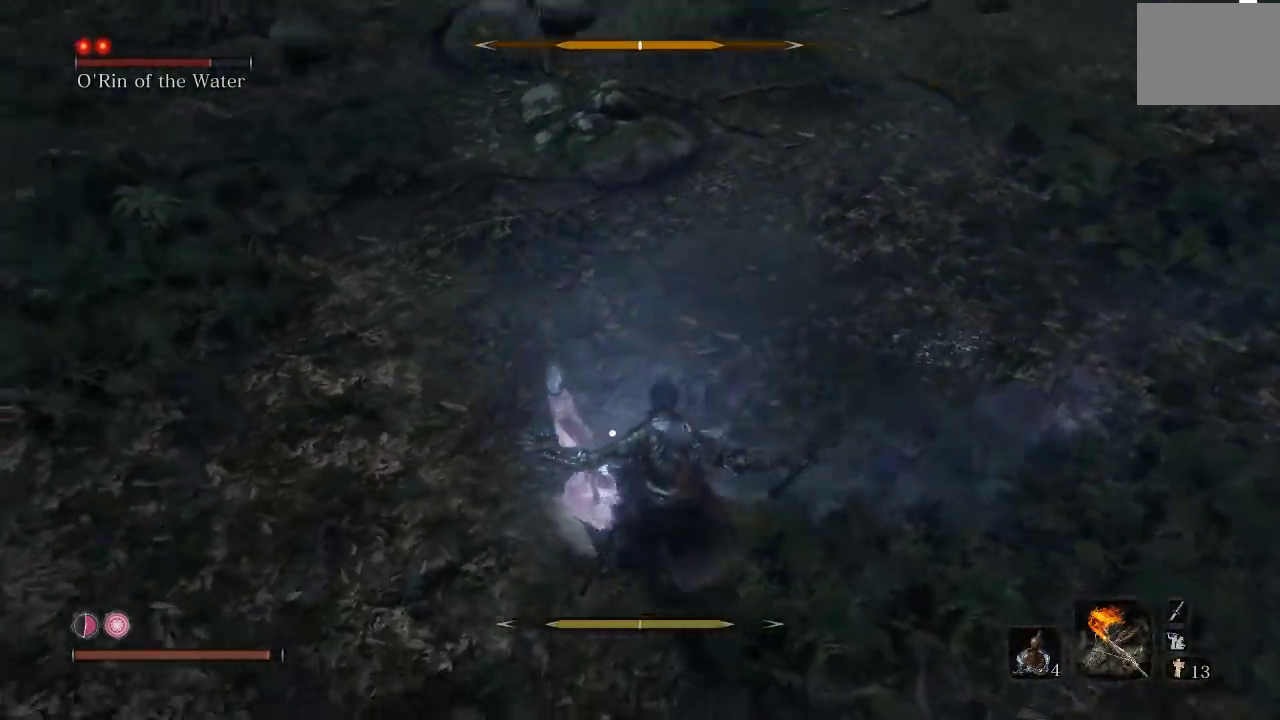
{"buttons": [], "left_stick": "up-right", "button_events": [[83, "R2", "up"], [167, "R2", "down"], [300, "R2", "up"], [367, "R2", "down"], [500, "R2", "up"]]}
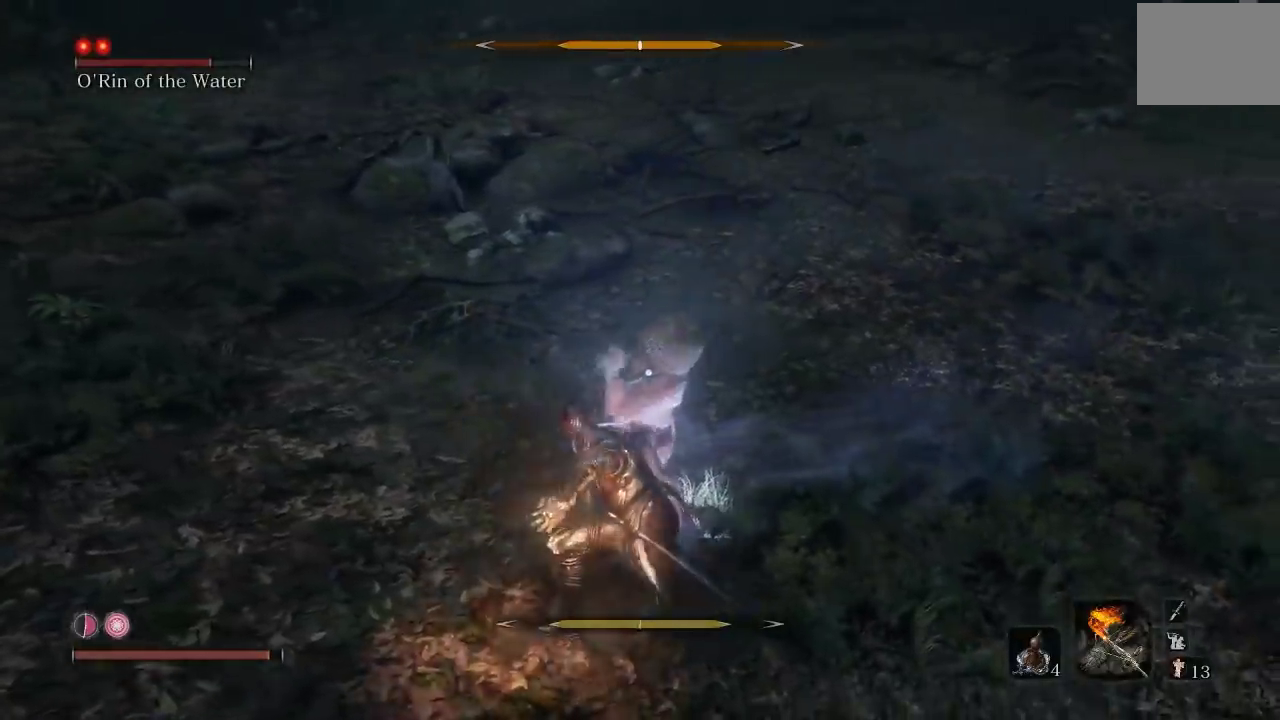
{"buttons": ["R1"], "left_stick": "up", "button_events": [[467, "R1", "down"]]}
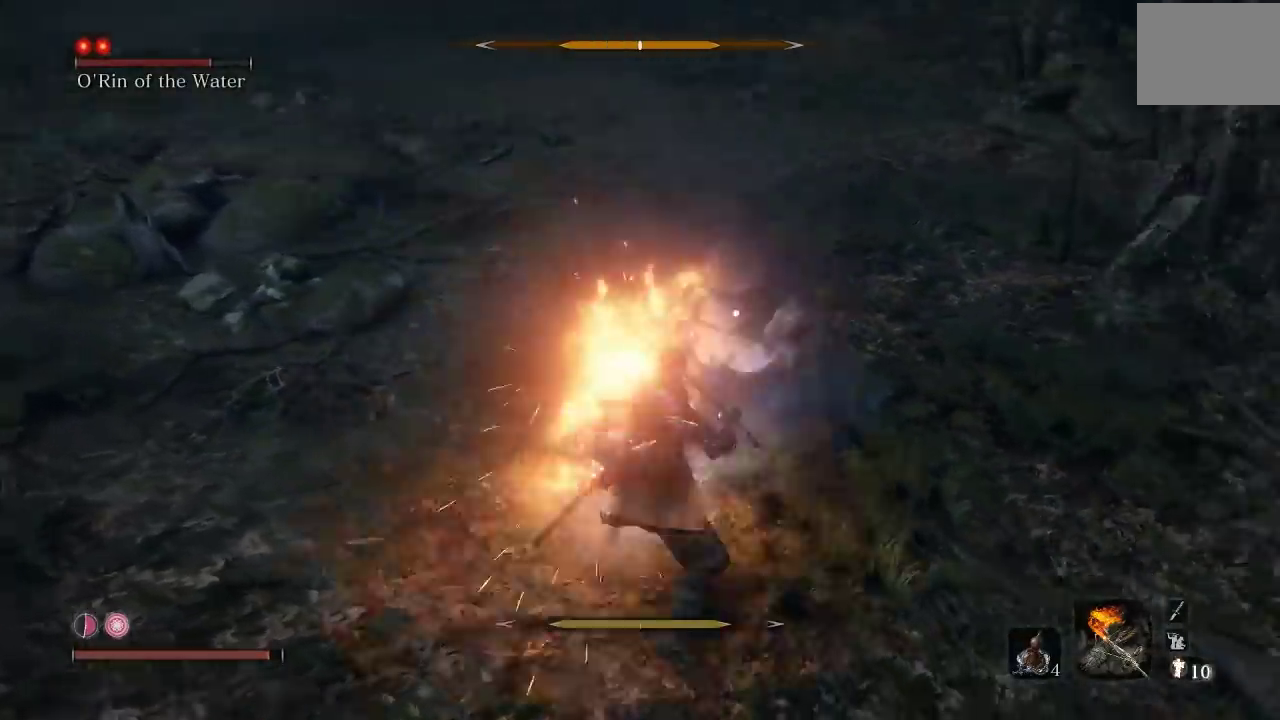
{"buttons": [], "left_stick": "up", "button_events": [[83, "R1", "up"], [167, "R1", "down"], [300, "R1", "up"]]}
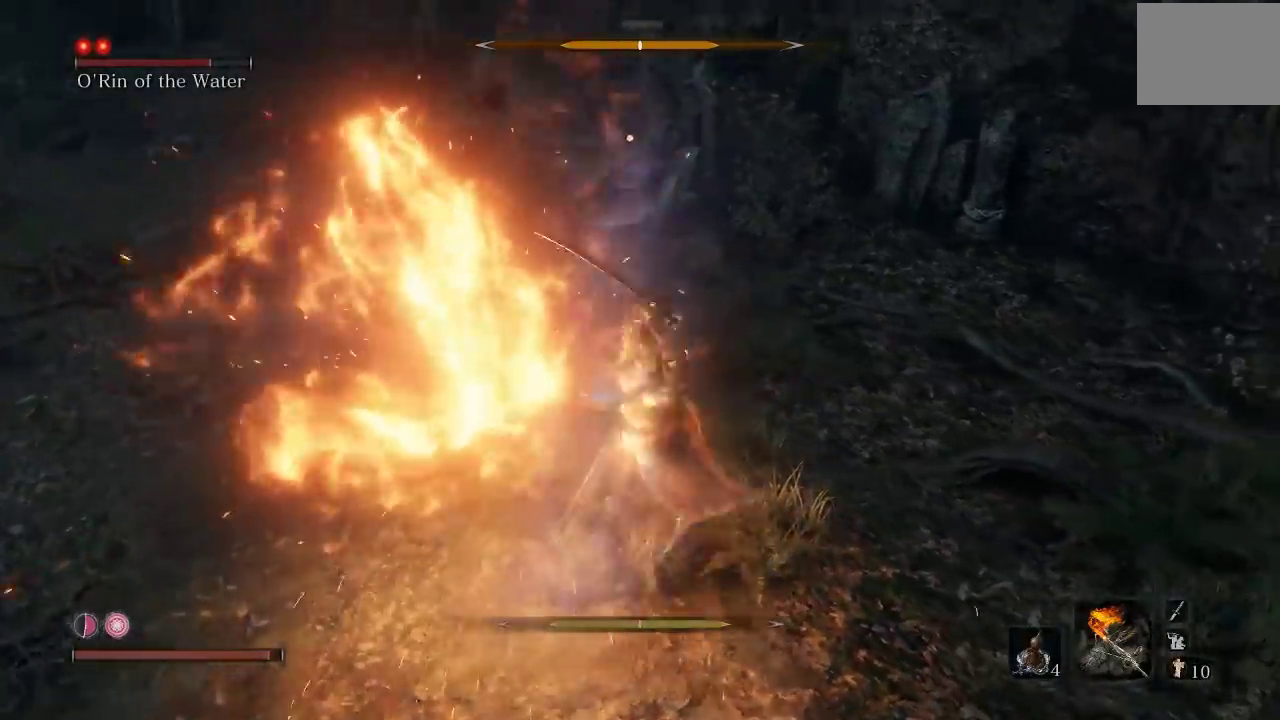
{"buttons": [], "left_stick": "up", "button_events": []}
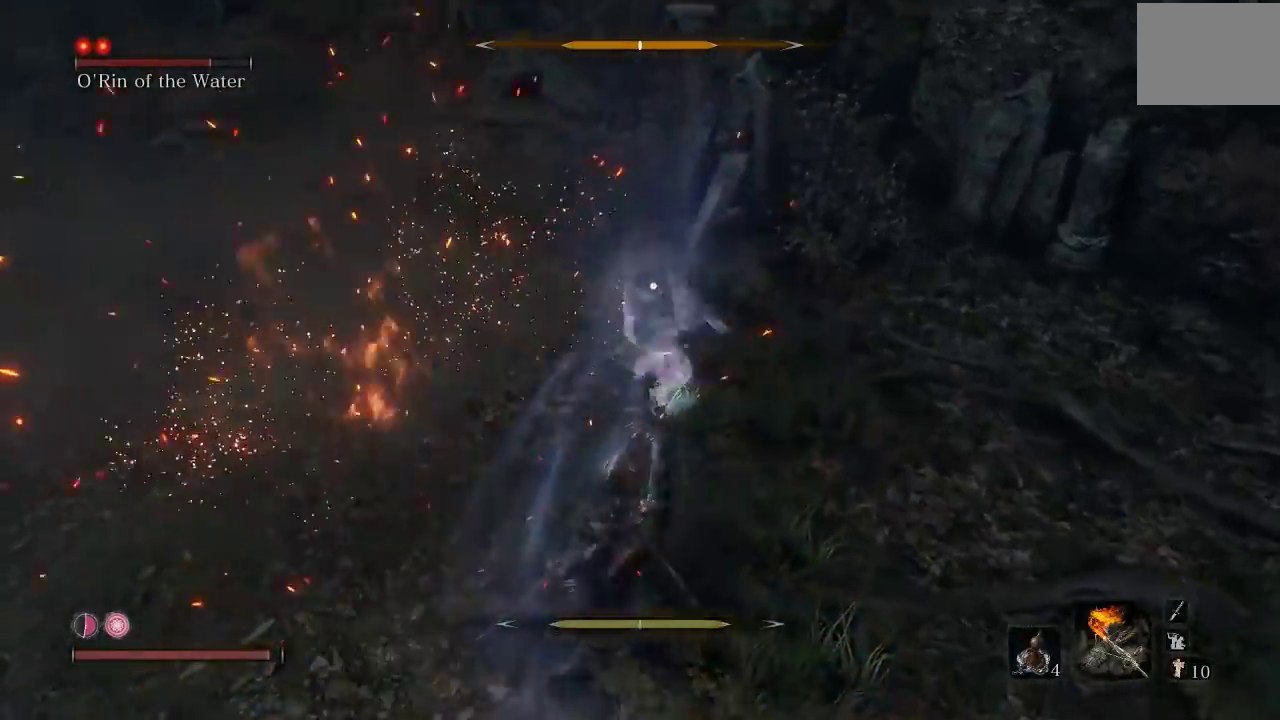
{"buttons": ["R1"], "left_stick": "up-right", "button_events": [[17, "R1", "down"], [117, "R1", "up"], [267, "R1", "down"], [367, "R1", "up"], [467, "R1", "down"]]}
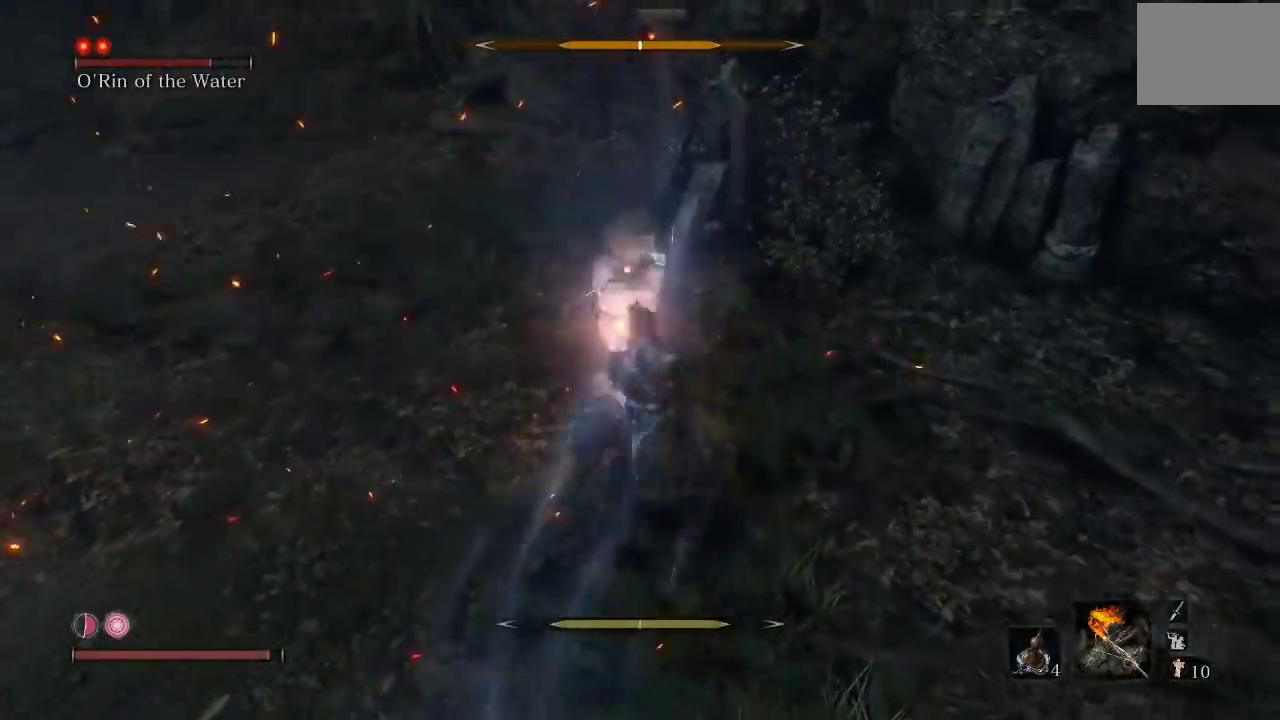
{"buttons": [], "left_stick": "left", "button_events": [[100, "R1", "up"], [167, "R1", "down"], [317, "R1", "up"]]}